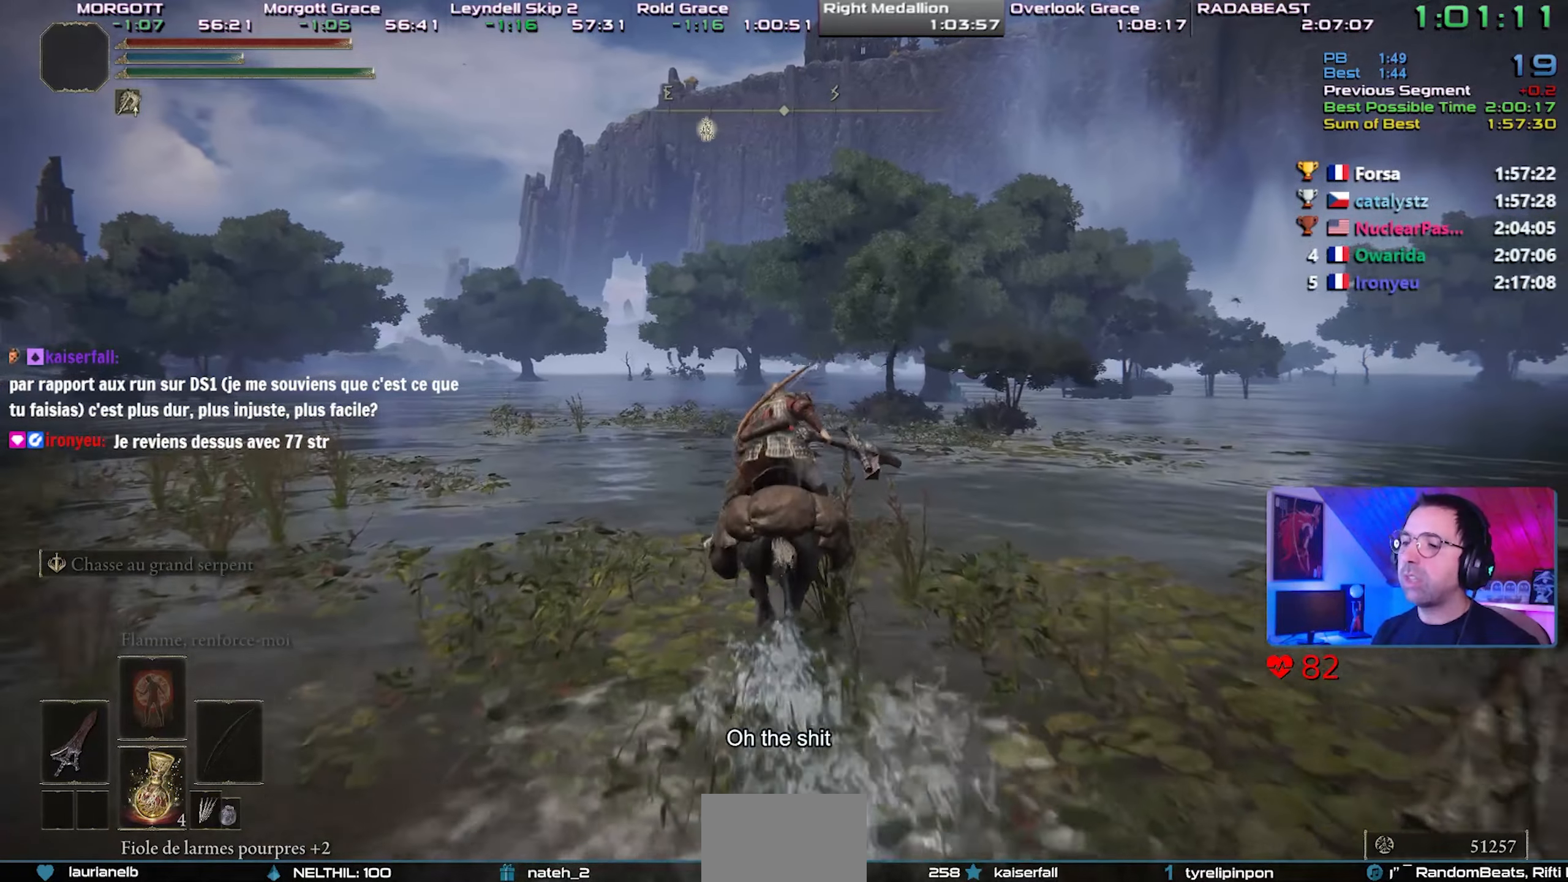
Gameplay with a controller (PlayStation layout); each line is a JSON object with the inputs held at the frame after it. "events" lists button and stick changes between this image and that frame as [ms after this image, input, new state], when the widget could be followed in between. Not read: L3 START.
{"buttons": [], "left_stick": "center", "right_stick": "center", "events": [[350, "right_stick", "down"], [417, "right_stick", "center"]]}
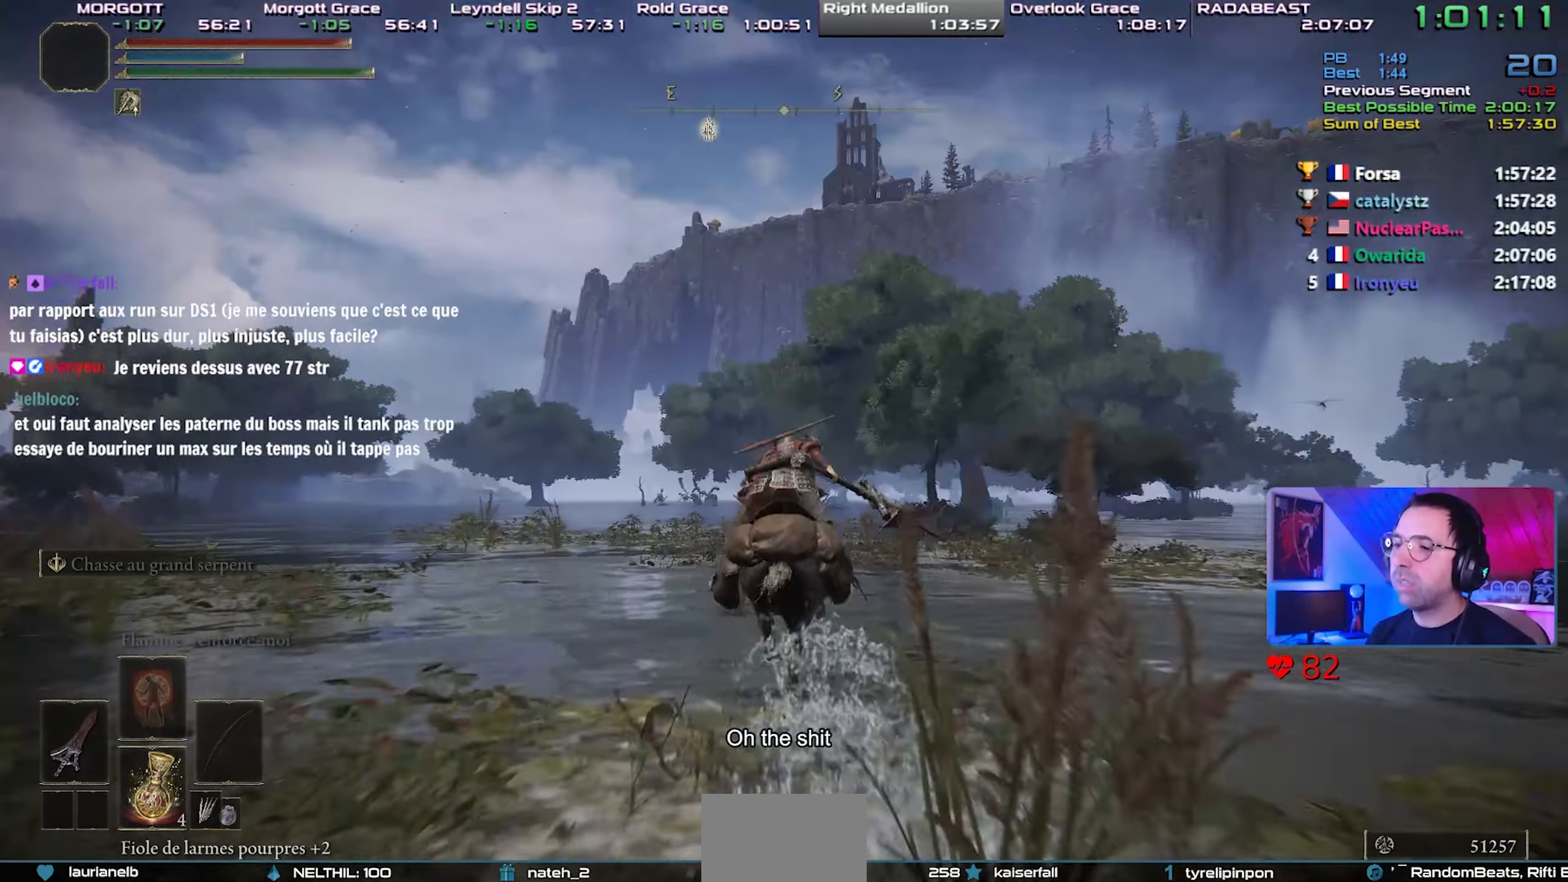
{"buttons": [], "left_stick": "center", "right_stick": "center", "events": [[283, "CIRCLE", "down"], [417, "CIRCLE", "up"]]}
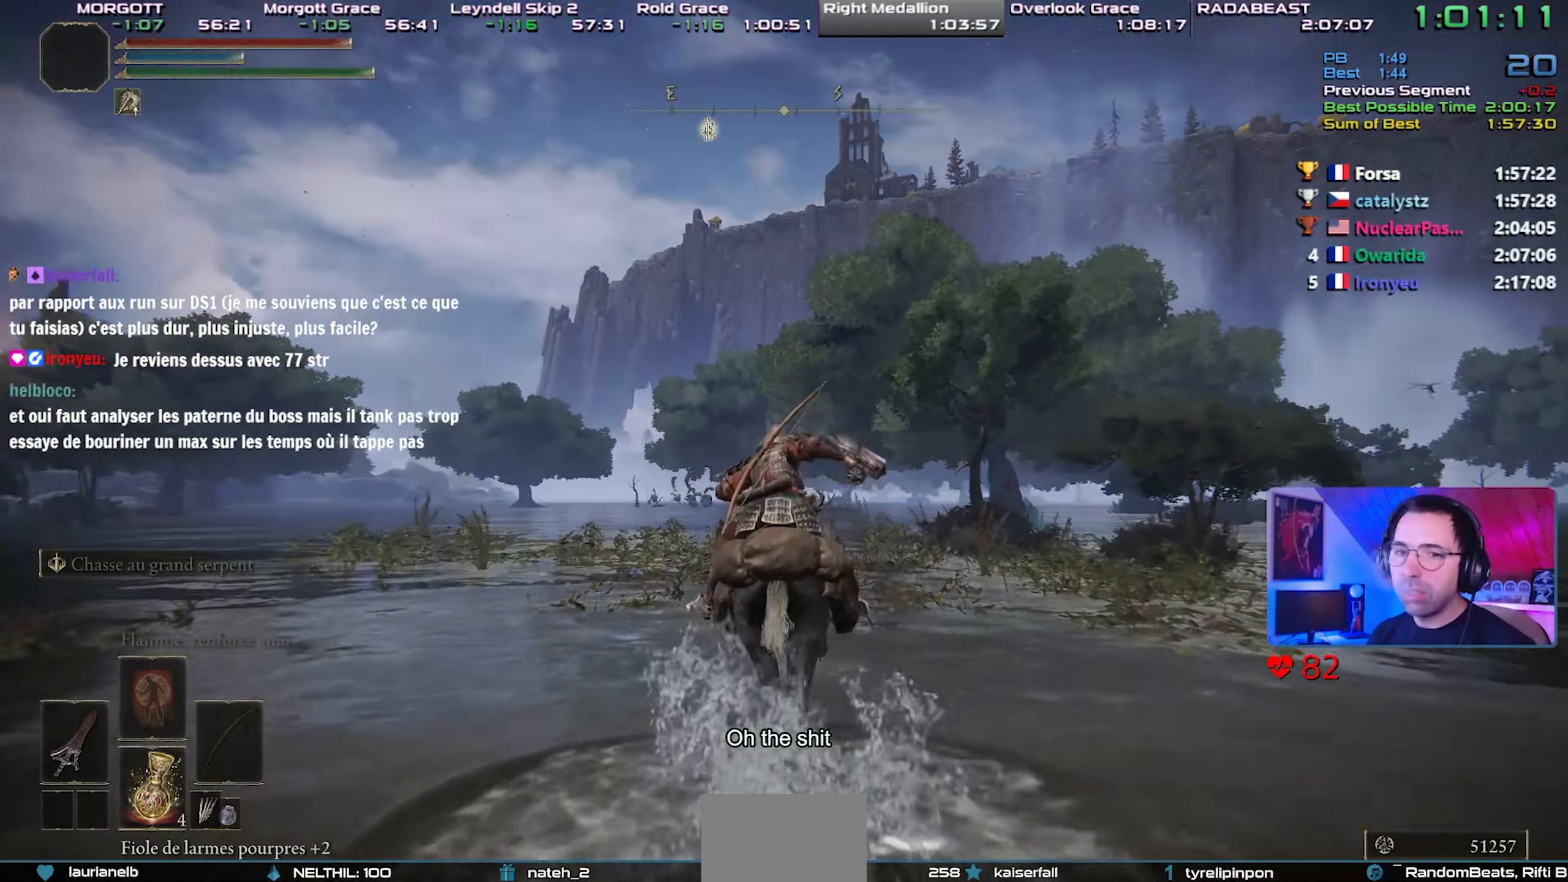
{"buttons": [], "left_stick": "center", "right_stick": "center", "events": []}
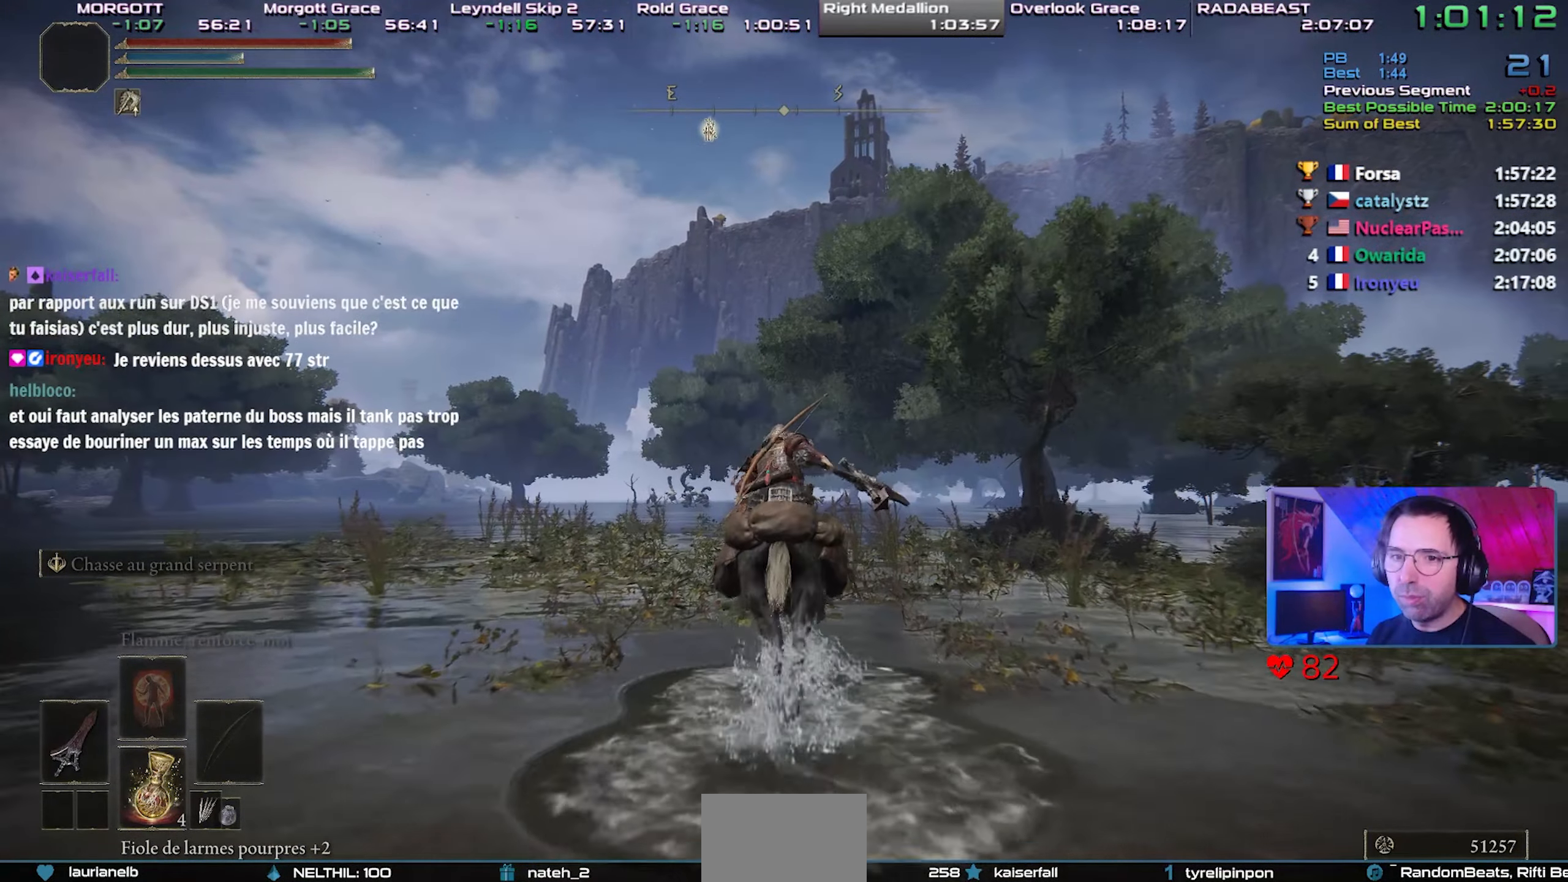
{"buttons": ["CIRCLE"], "left_stick": "center", "right_stick": "center", "events": [[383, "CIRCLE", "down"]]}
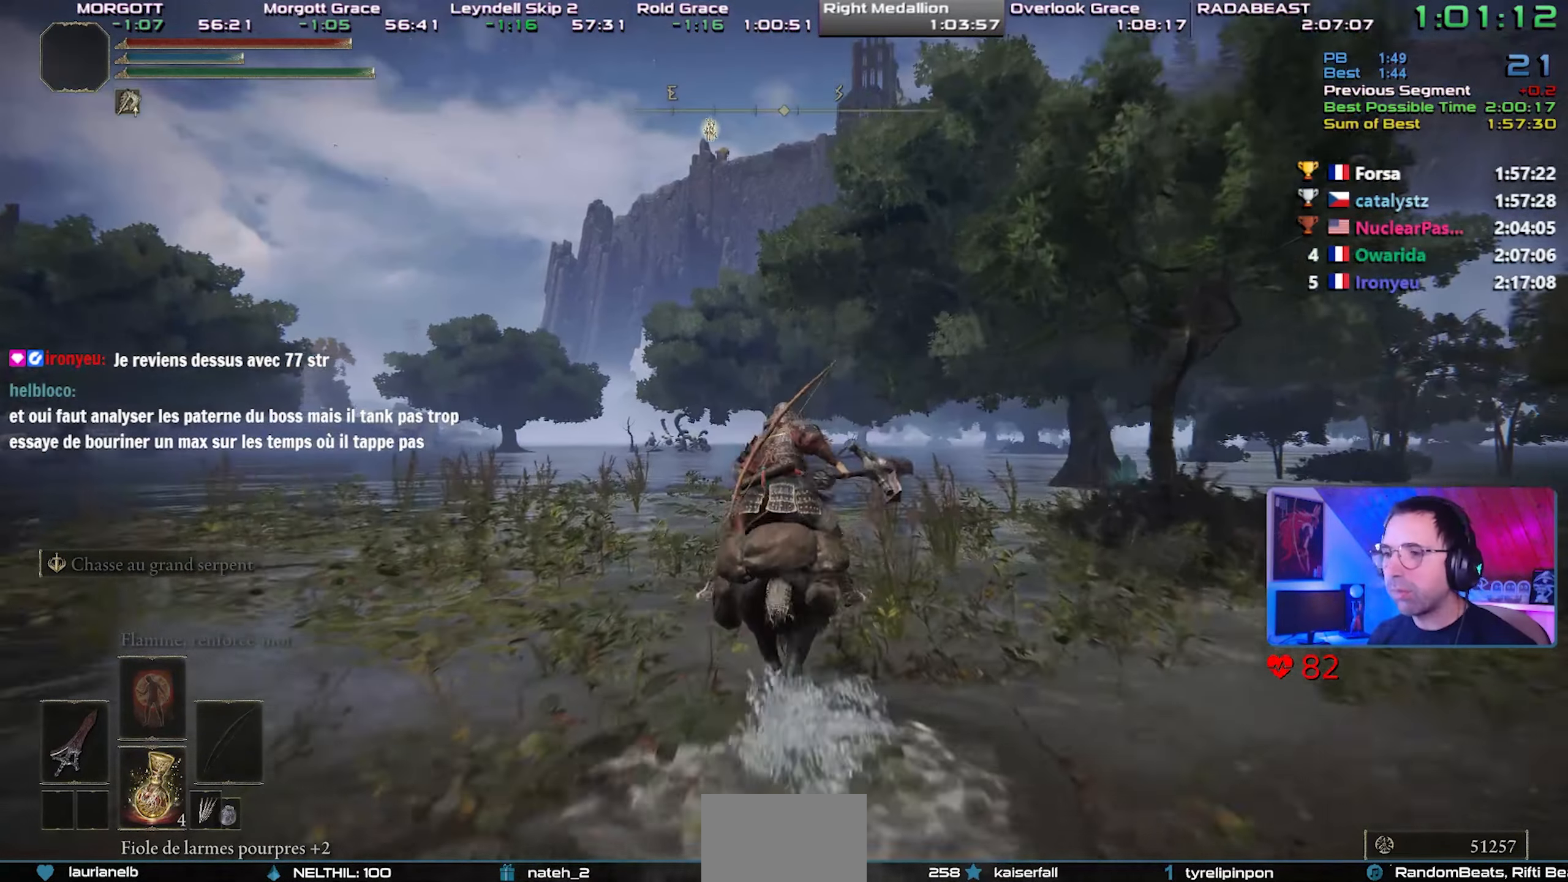
{"buttons": [], "left_stick": "center", "right_stick": "center", "events": [[33, "CIRCLE", "up"]]}
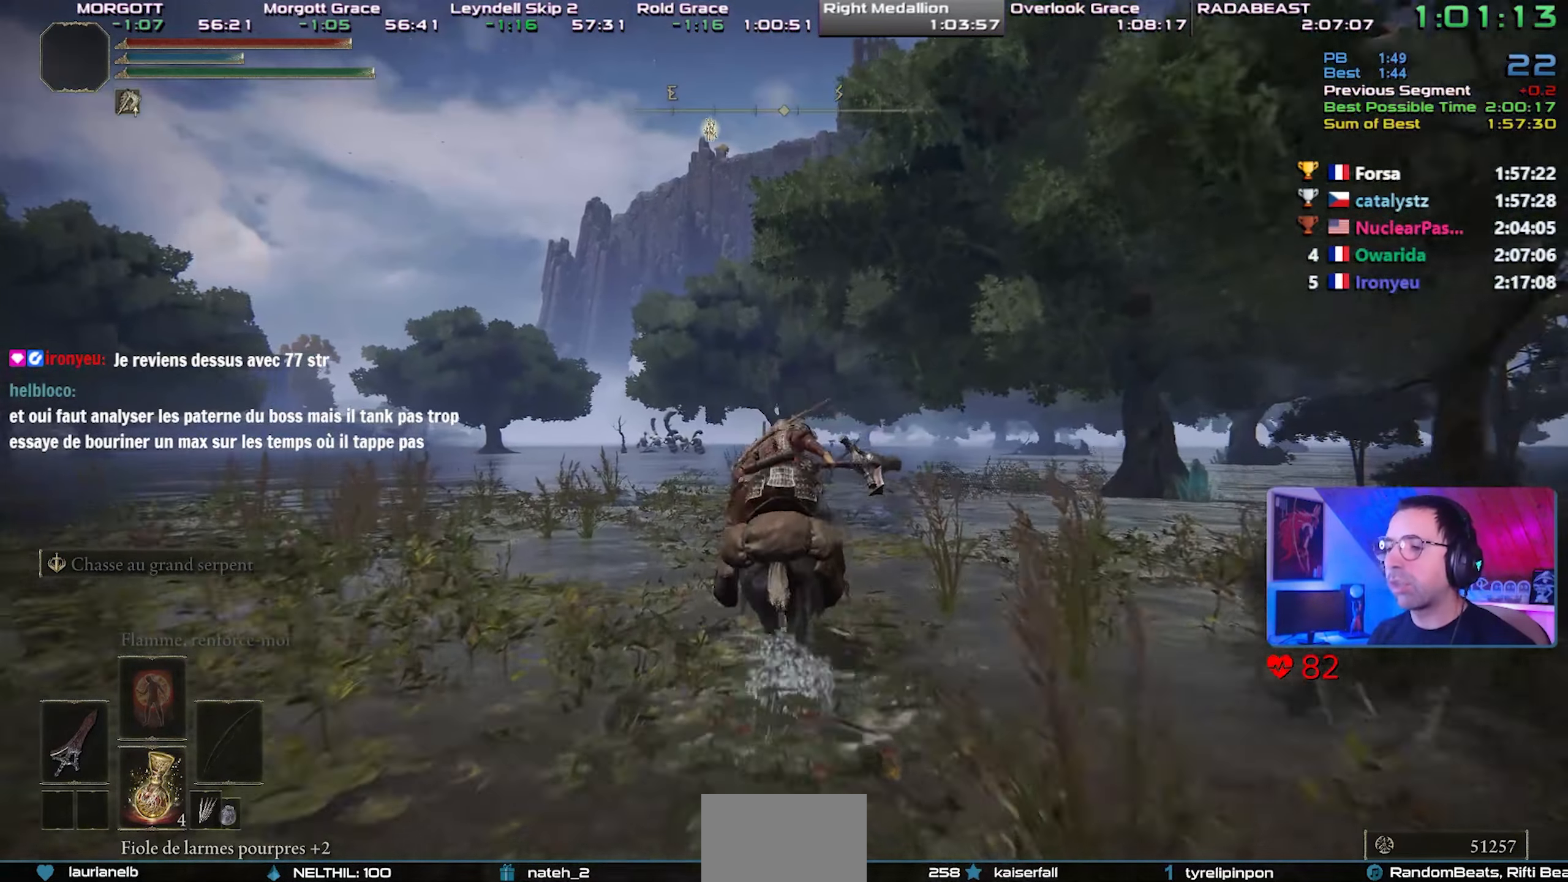
{"buttons": [], "left_stick": "center", "right_stick": "center", "events": []}
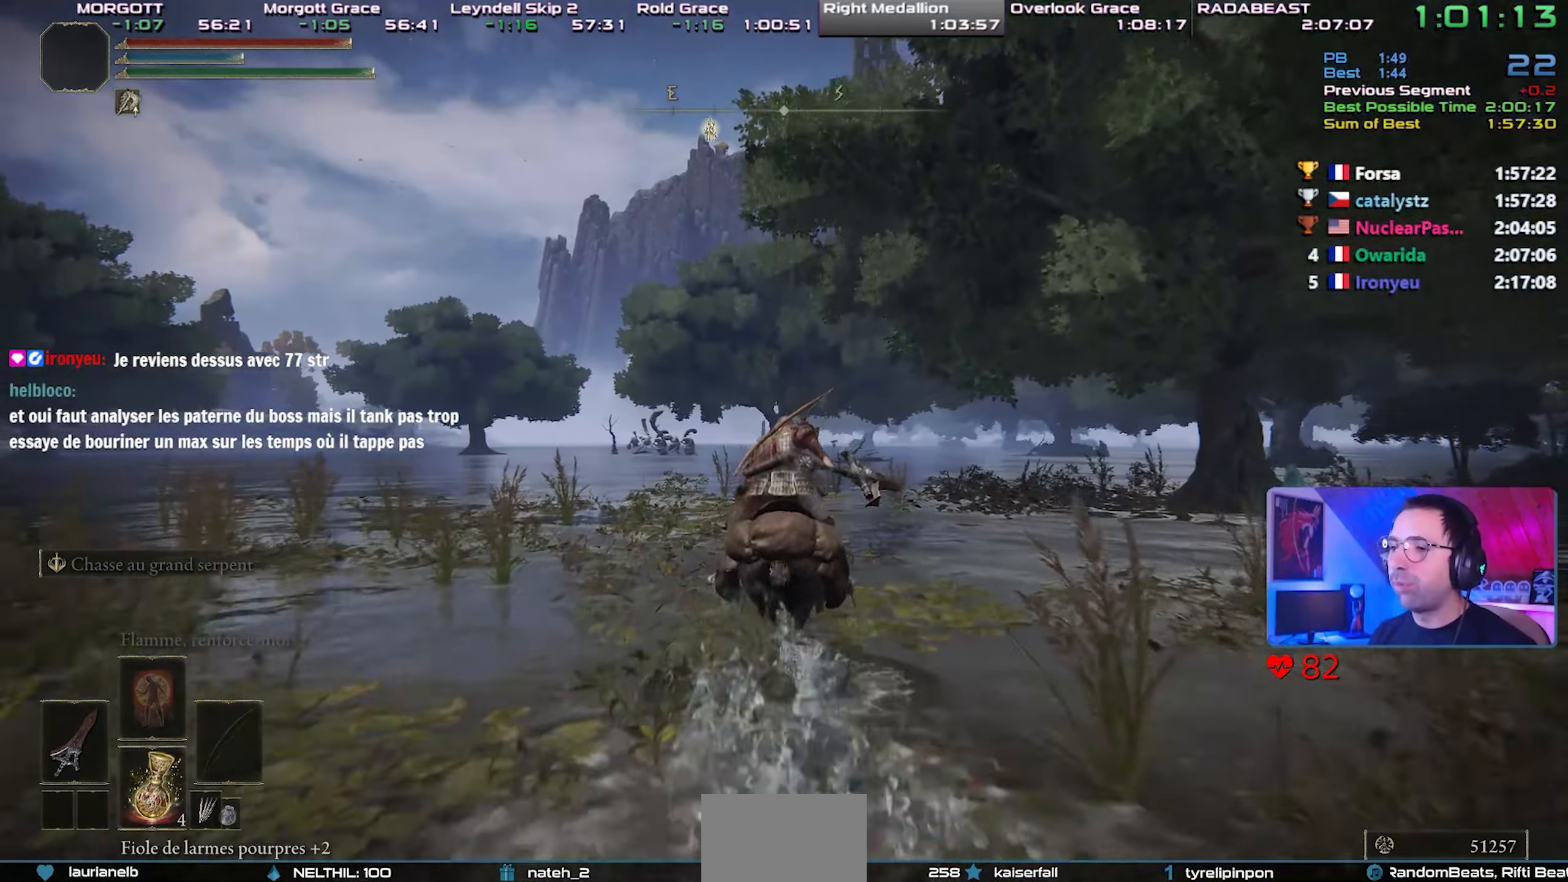
{"buttons": [], "left_stick": "center", "right_stick": "center", "events": []}
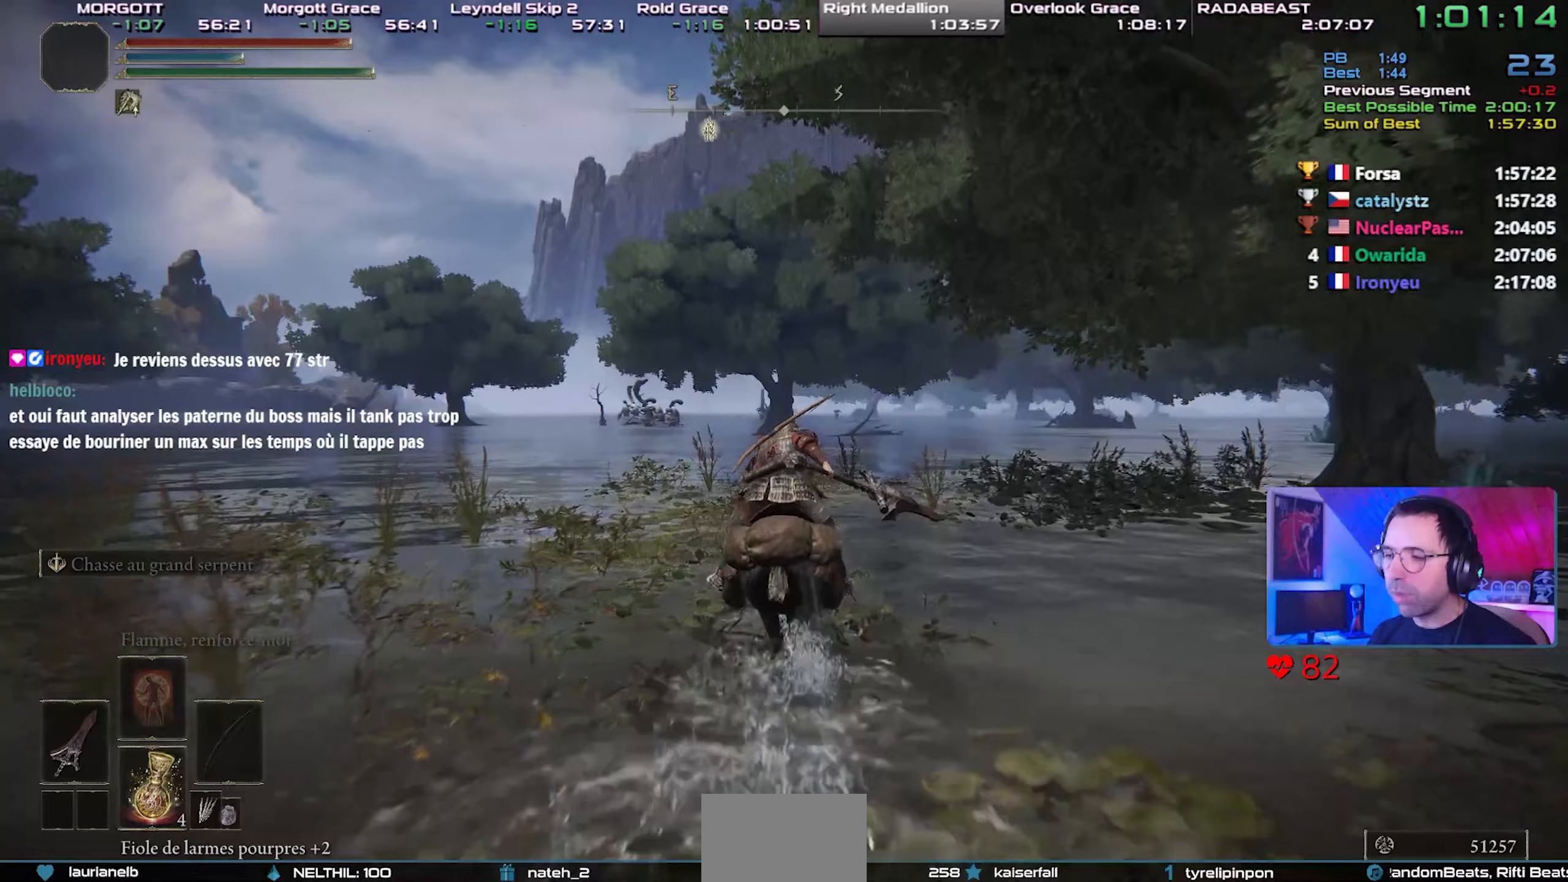
{"buttons": [], "left_stick": "center", "right_stick": "center", "events": []}
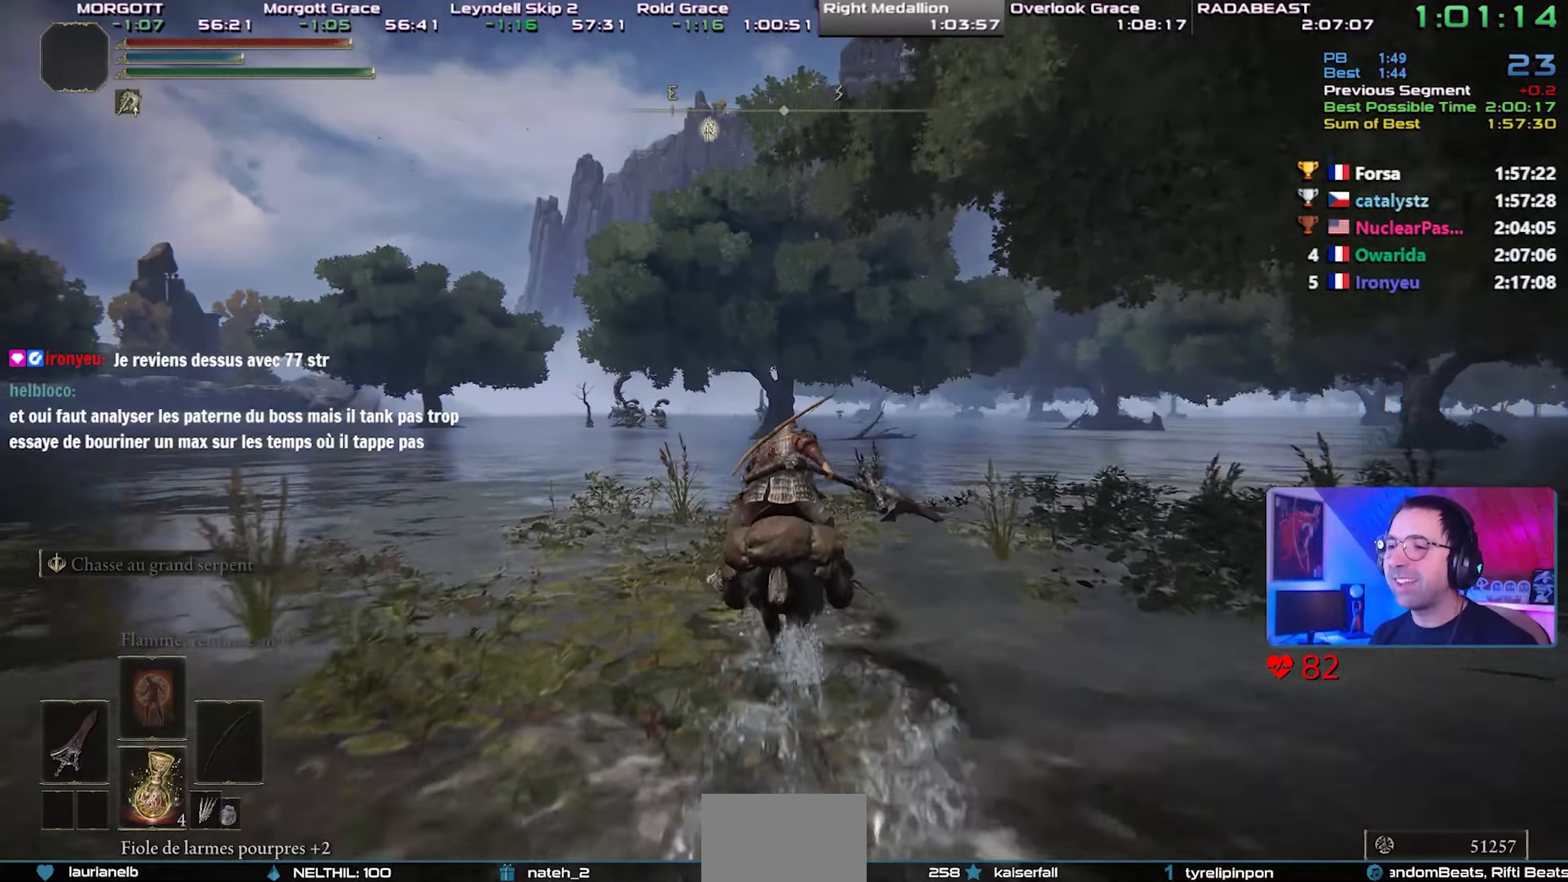
{"buttons": [], "left_stick": "center", "right_stick": "center", "events": [[133, "CIRCLE", "down"], [317, "CIRCLE", "up"]]}
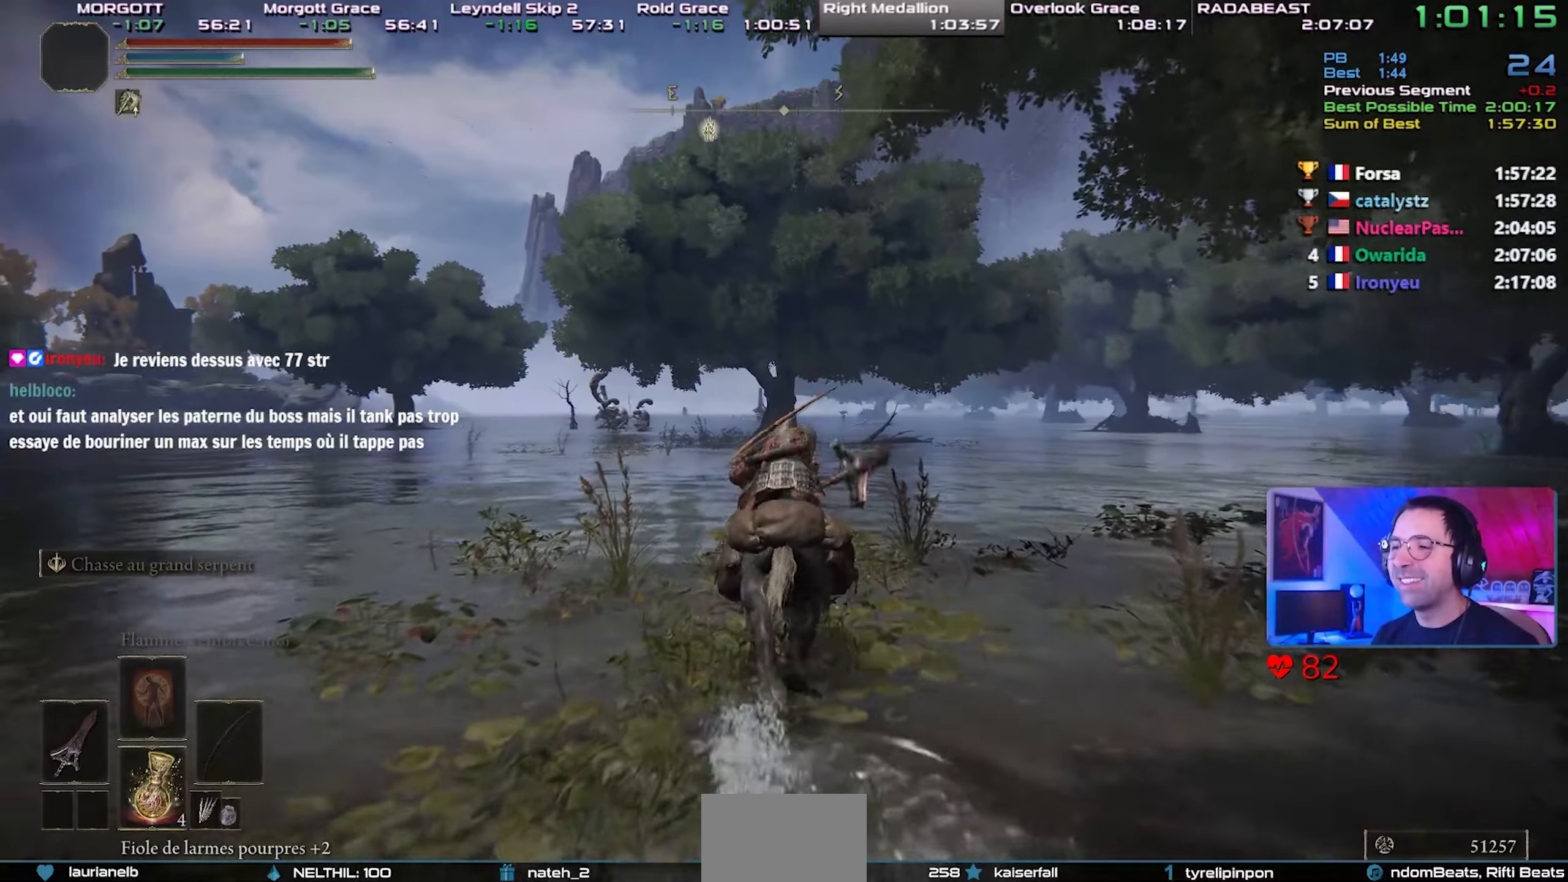
{"buttons": [], "left_stick": "center", "right_stick": "center", "events": []}
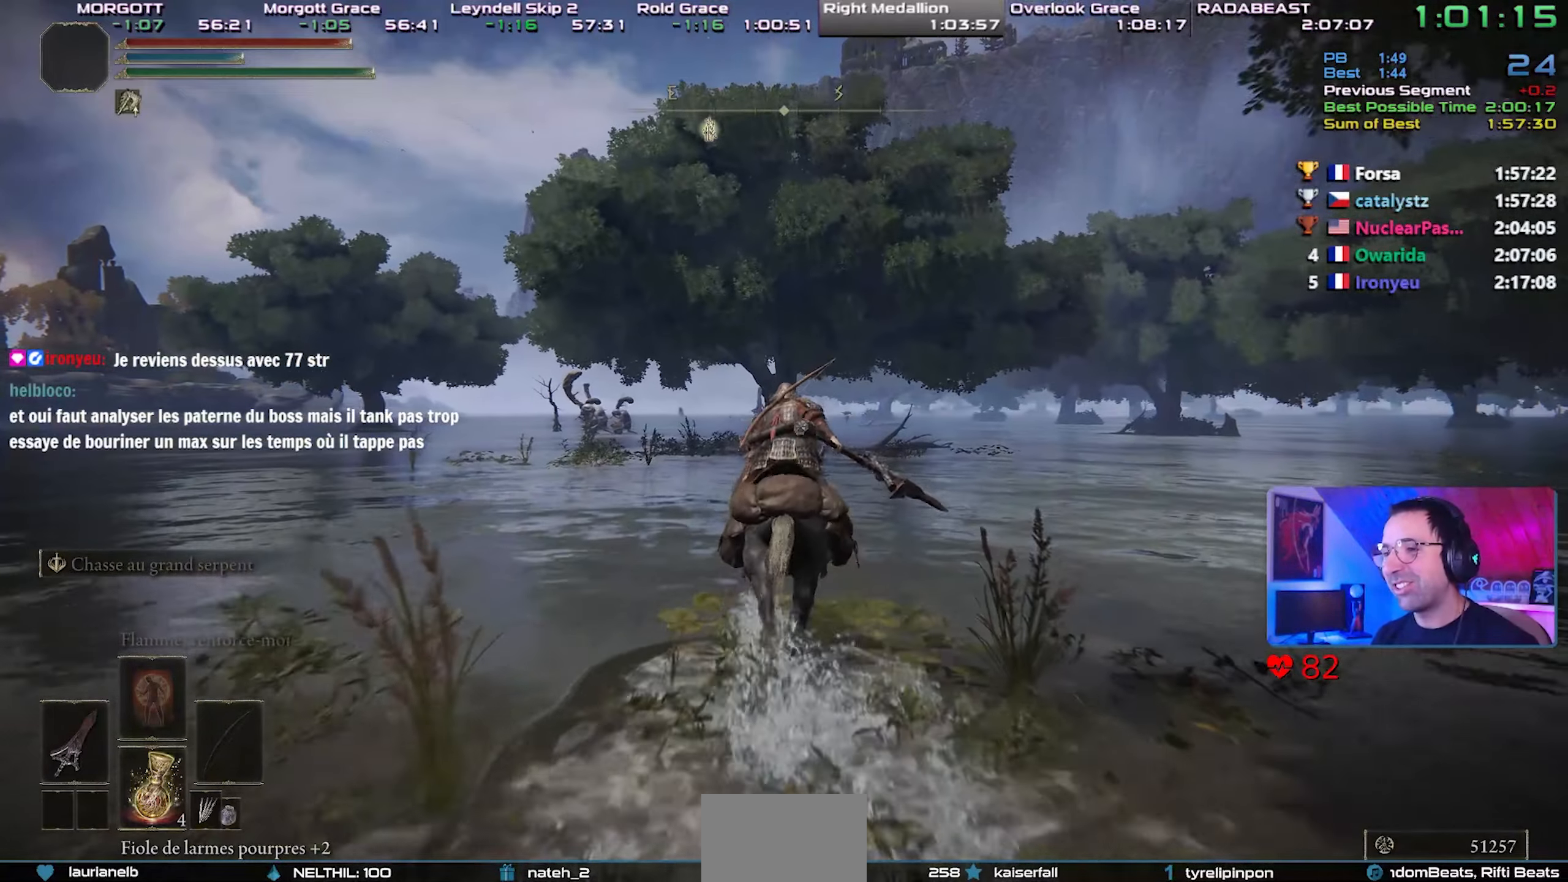
{"buttons": [], "left_stick": "center", "right_stick": "center", "events": []}
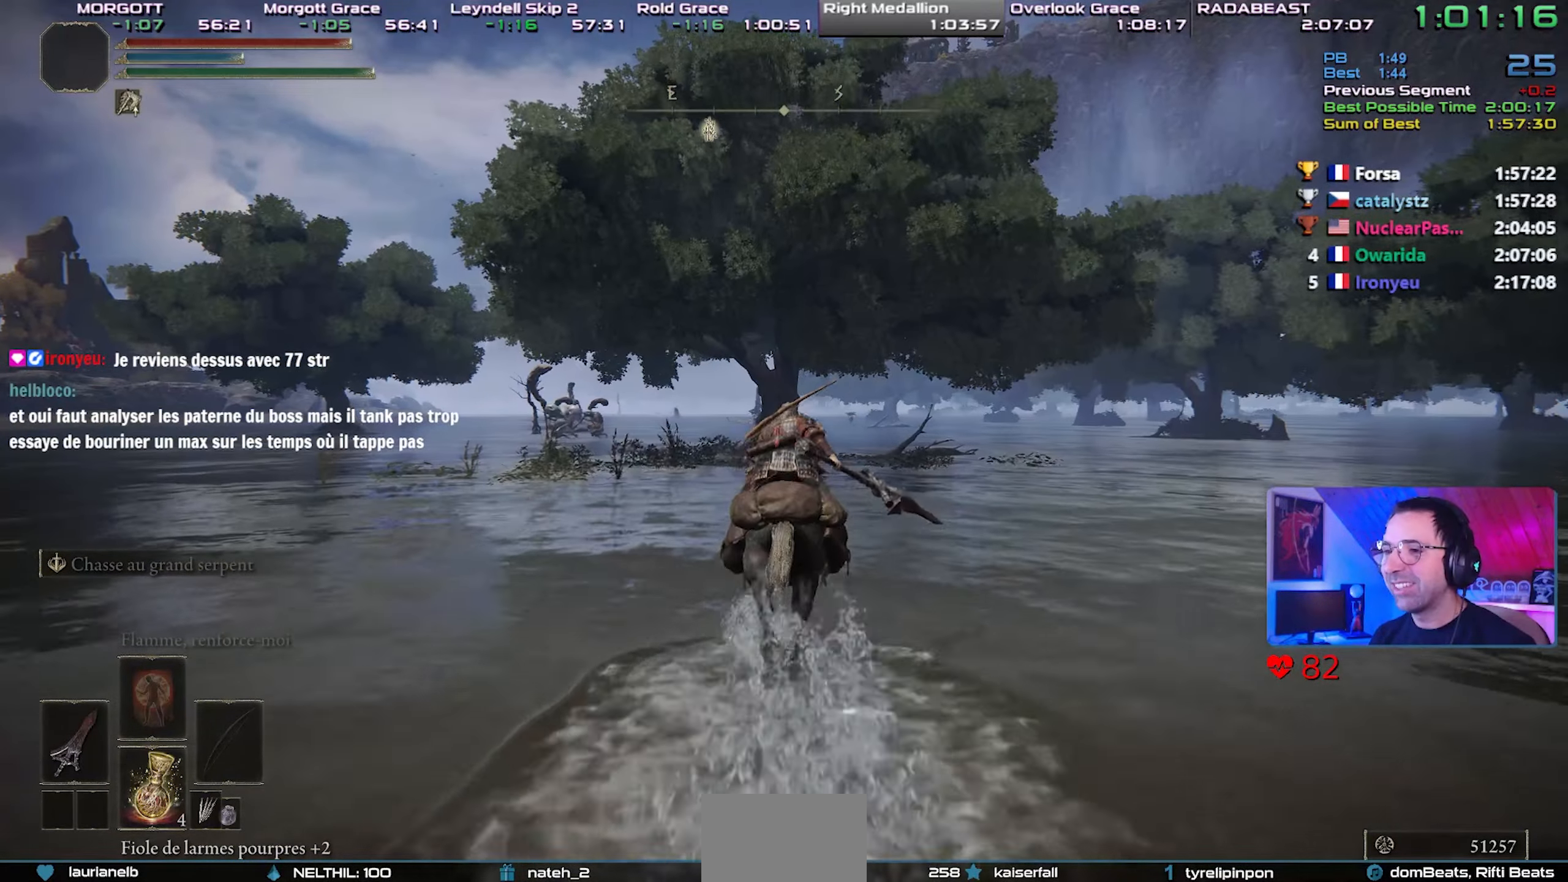
{"buttons": [], "left_stick": "center", "right_stick": "center", "events": []}
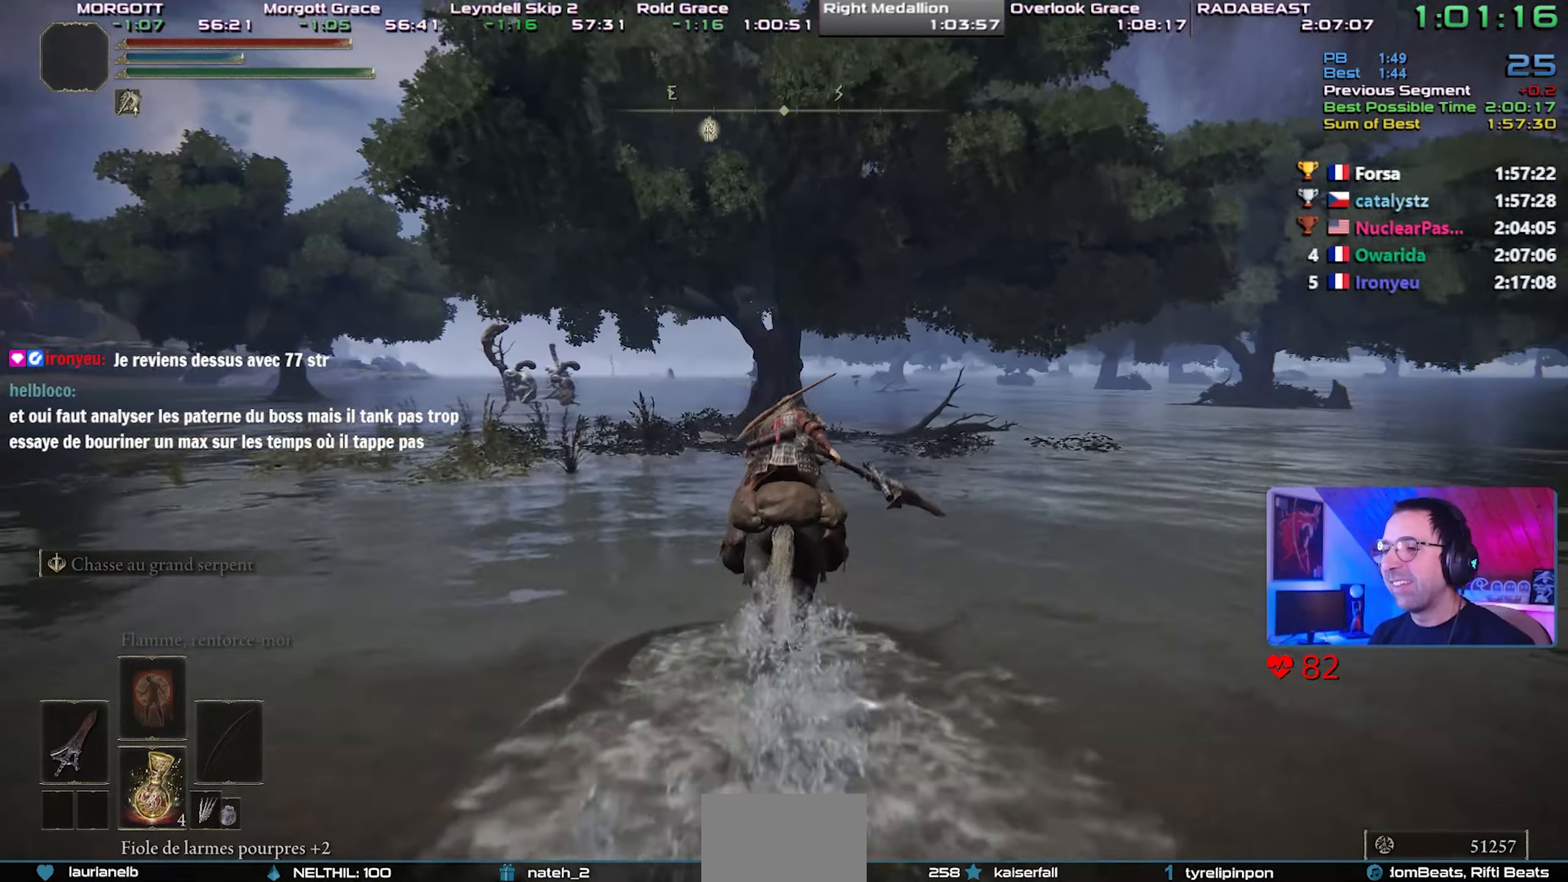
{"buttons": [], "left_stick": "center", "right_stick": "center", "events": [[117, "CIRCLE", "down"], [250, "CIRCLE", "up"]]}
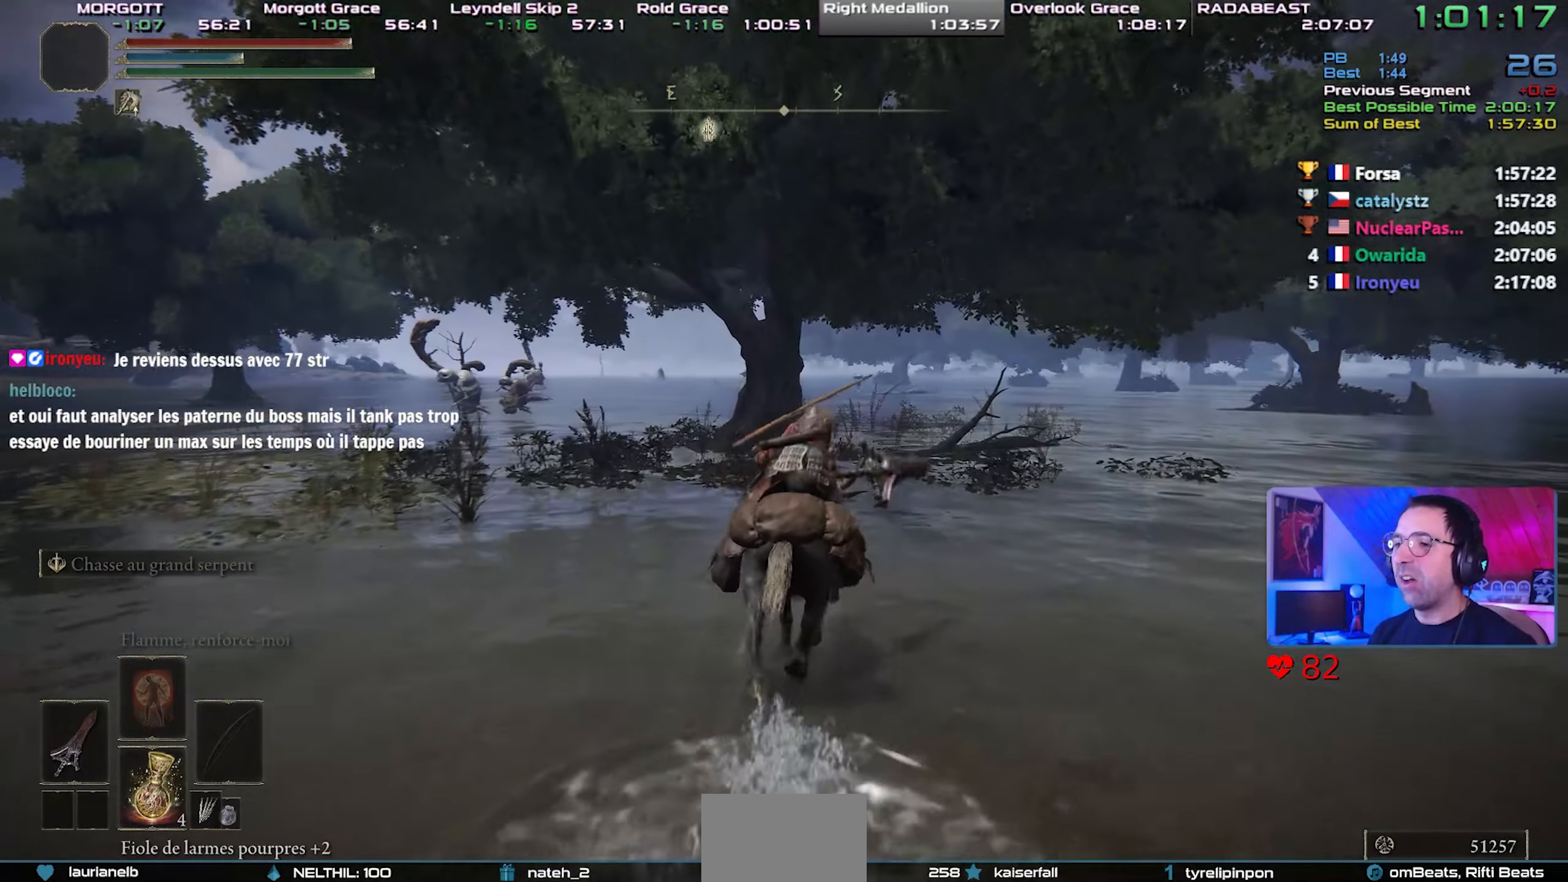
{"buttons": [], "left_stick": "center", "right_stick": "center", "events": []}
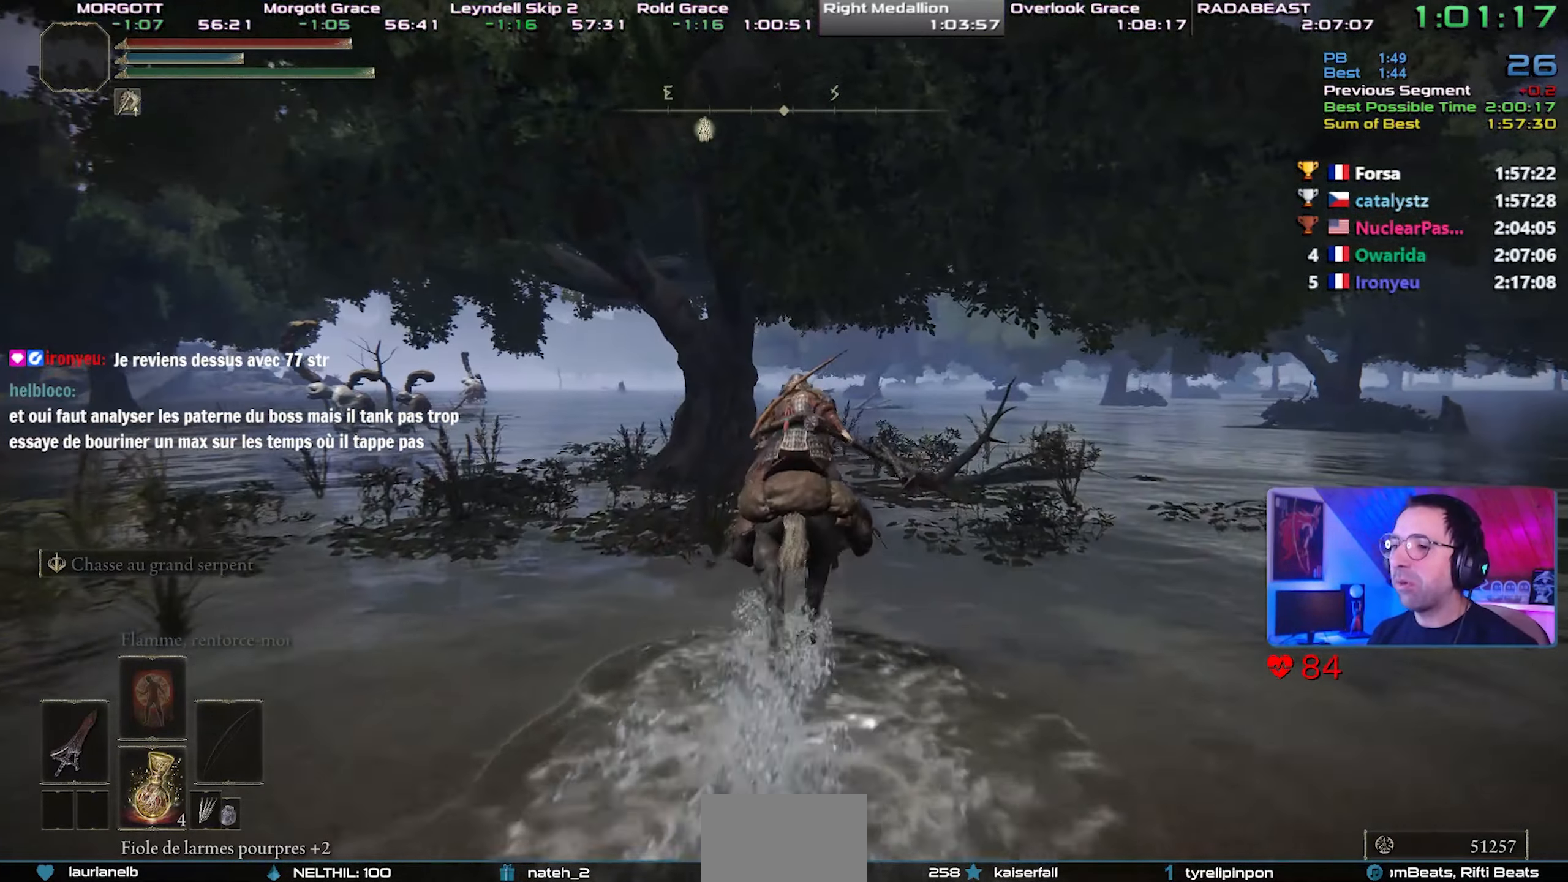
{"buttons": [], "left_stick": "center", "right_stick": "center", "events": []}
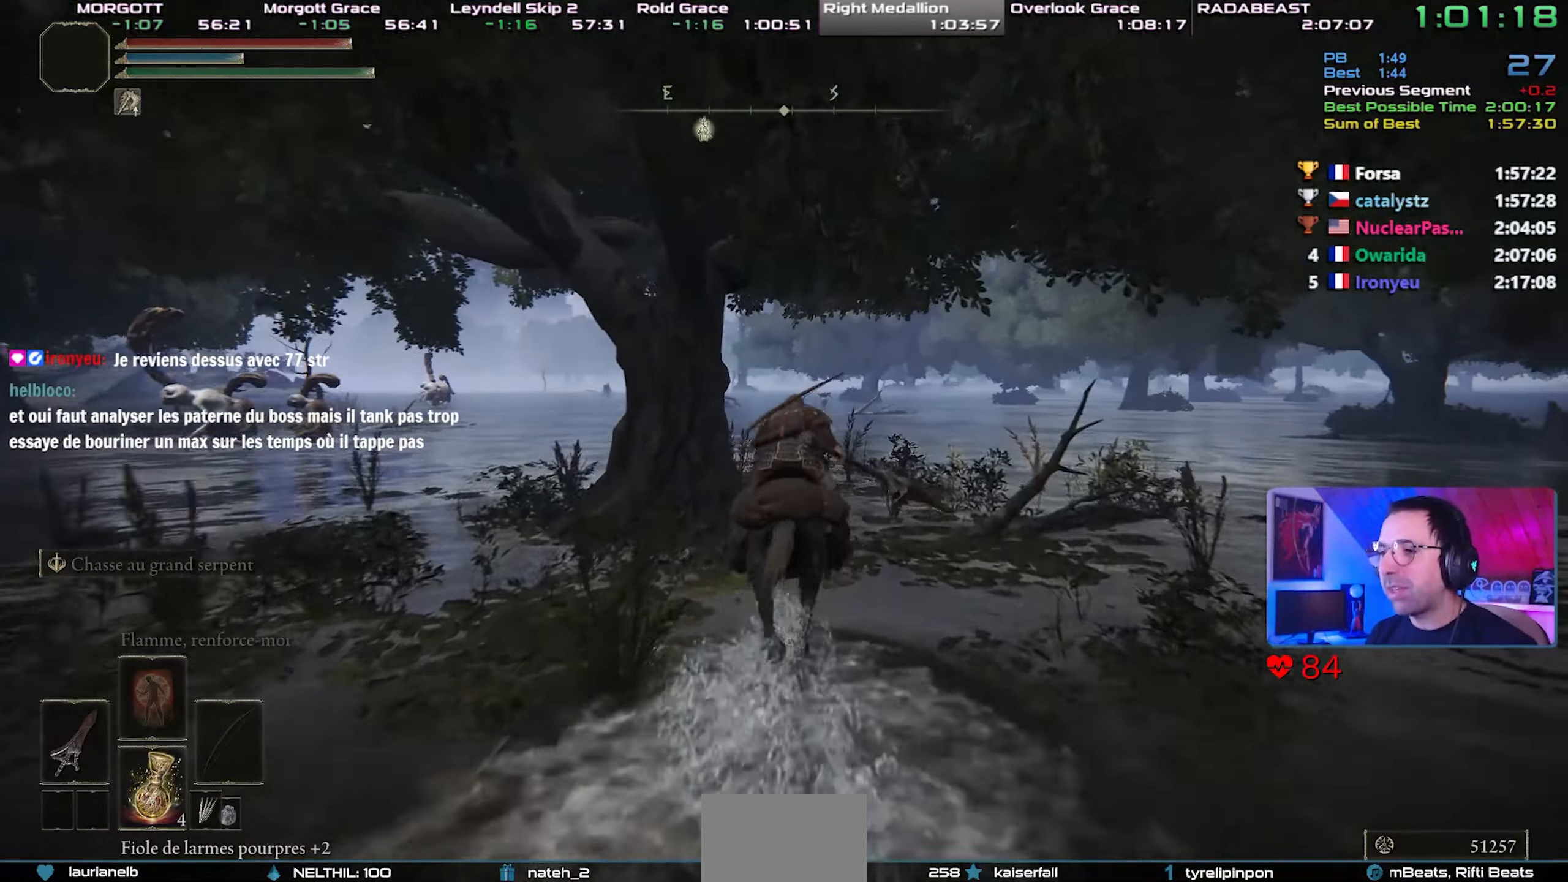
{"buttons": [], "left_stick": "center", "right_stick": "center", "events": []}
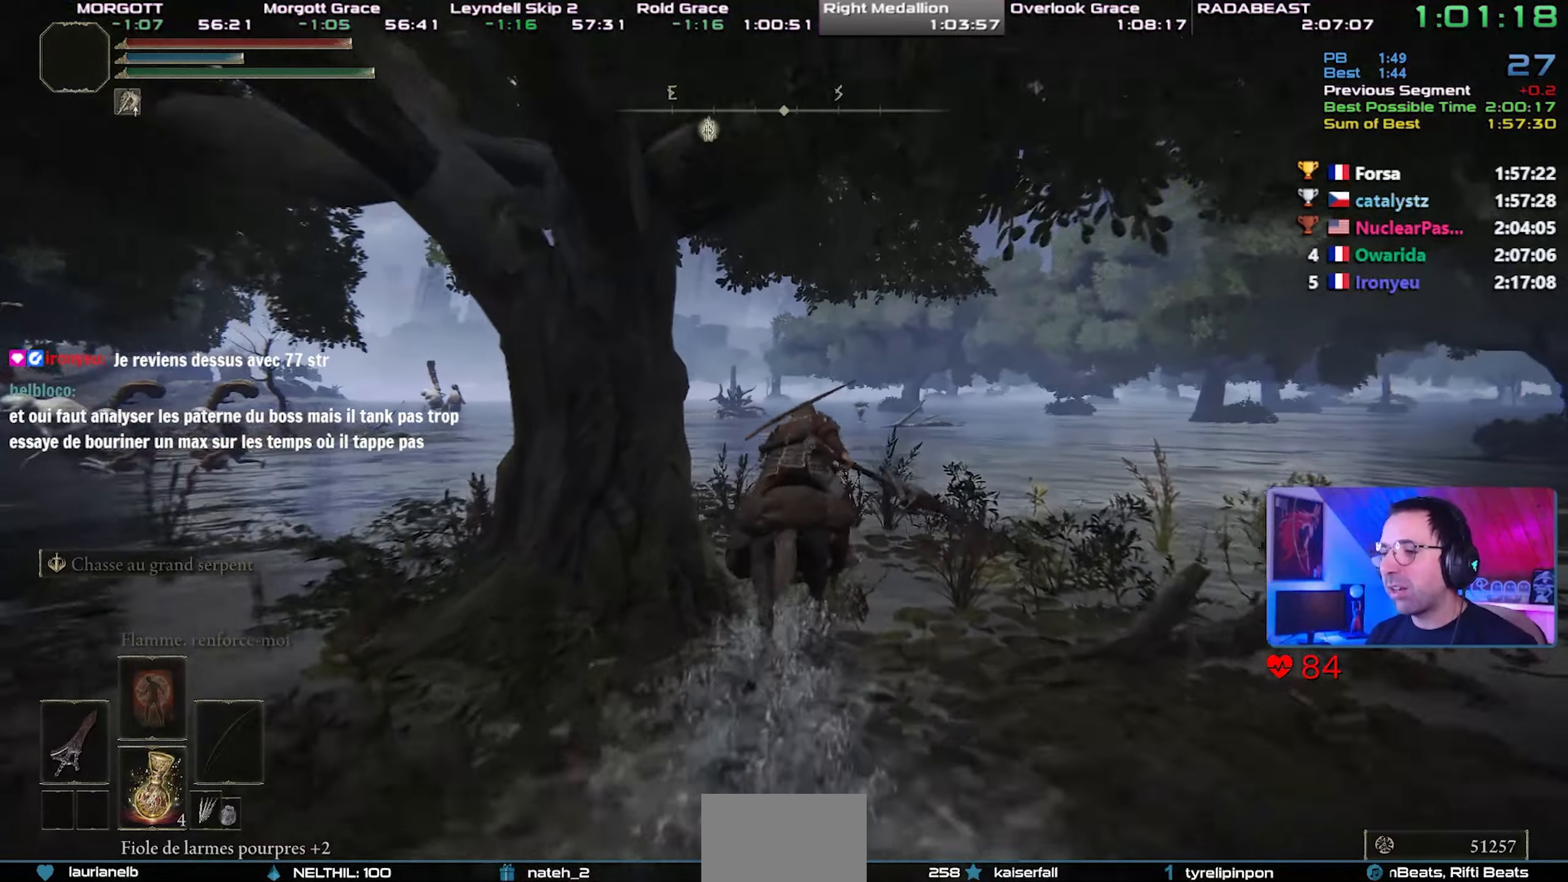
{"buttons": [], "left_stick": "center", "right_stick": "down", "events": [[433, "right_stick", "down"]]}
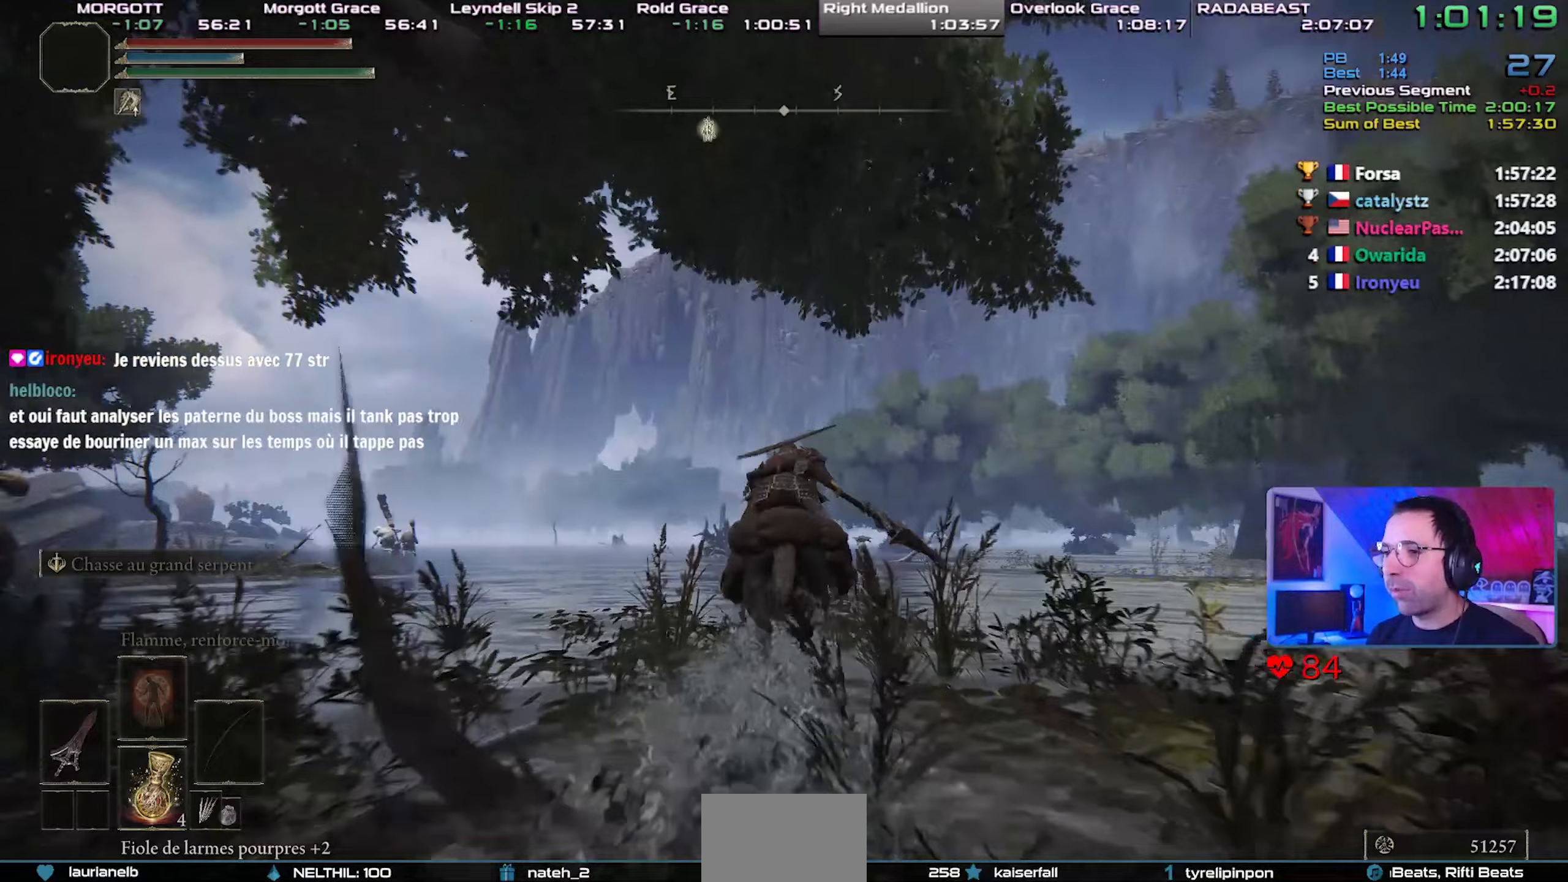
{"buttons": [], "left_stick": "center", "right_stick": "center", "events": [[17, "right_stick", "center"]]}
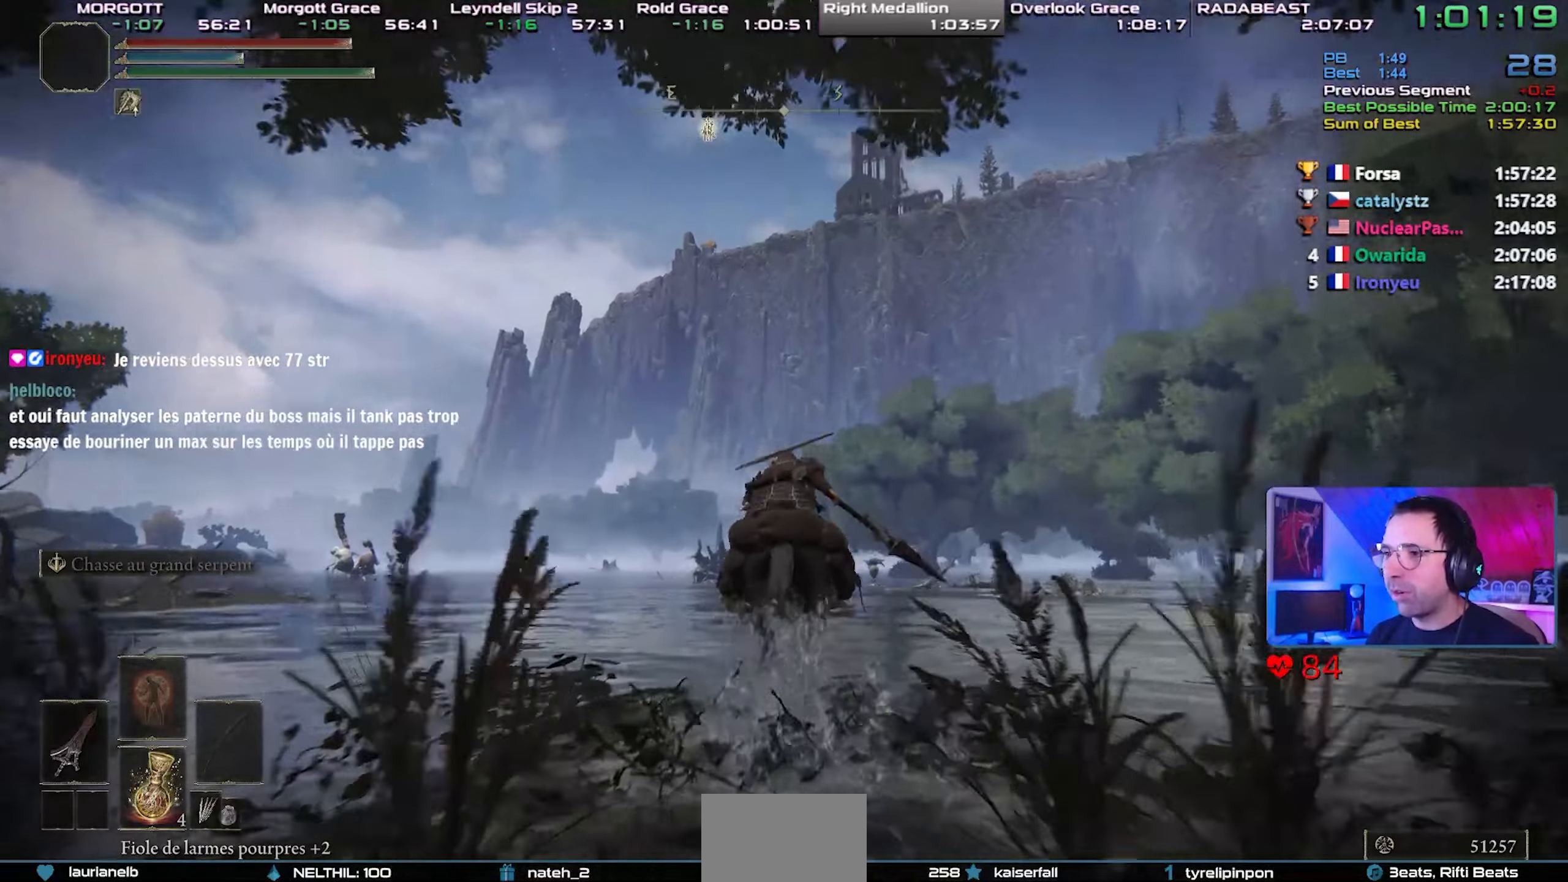
{"buttons": [], "left_stick": "center", "right_stick": "center", "events": []}